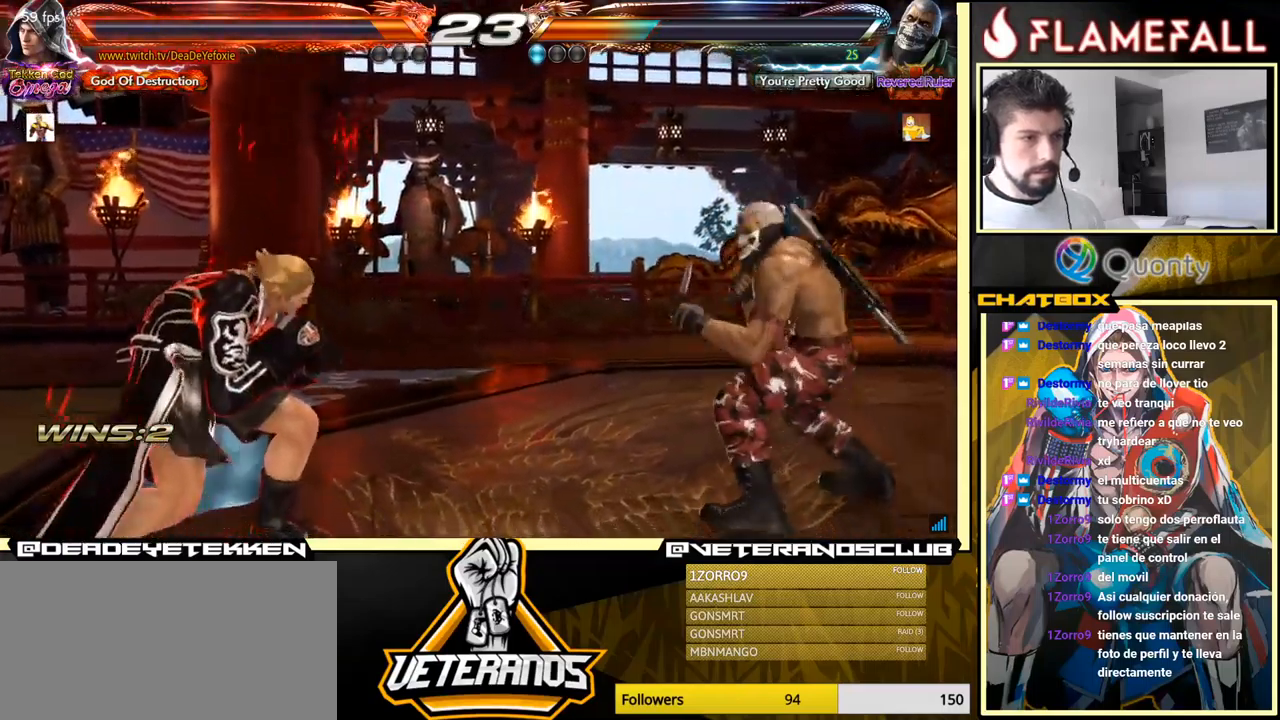
Gameplay with a controller (arcade stick); each line is a JSON object with the inputs held at the frame after it. "events" lists button and stick changes between this image and that frame as [ms after this image, input, new state], when the widget could be followed in between. Not read: L3 R3.
{"buttons": [], "left_stick": "down", "events": [[167, "left_stick", "down"], [217, "left_stick", "center"], [284, "left_stick", "down"]]}
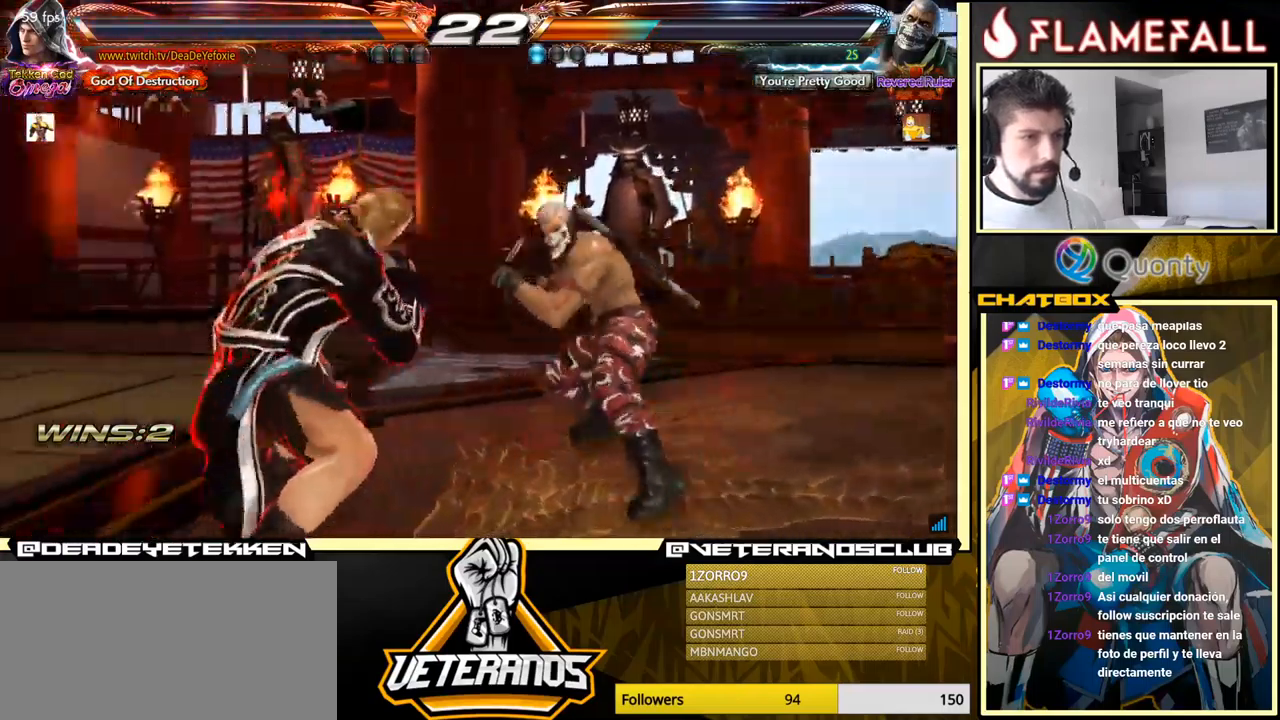
{"buttons": [], "left_stick": "down-right", "events": [[134, "left_stick", "center"], [234, "left_stick", "down"], [284, "left_stick", "center"], [500, "left_stick", "down-right"]]}
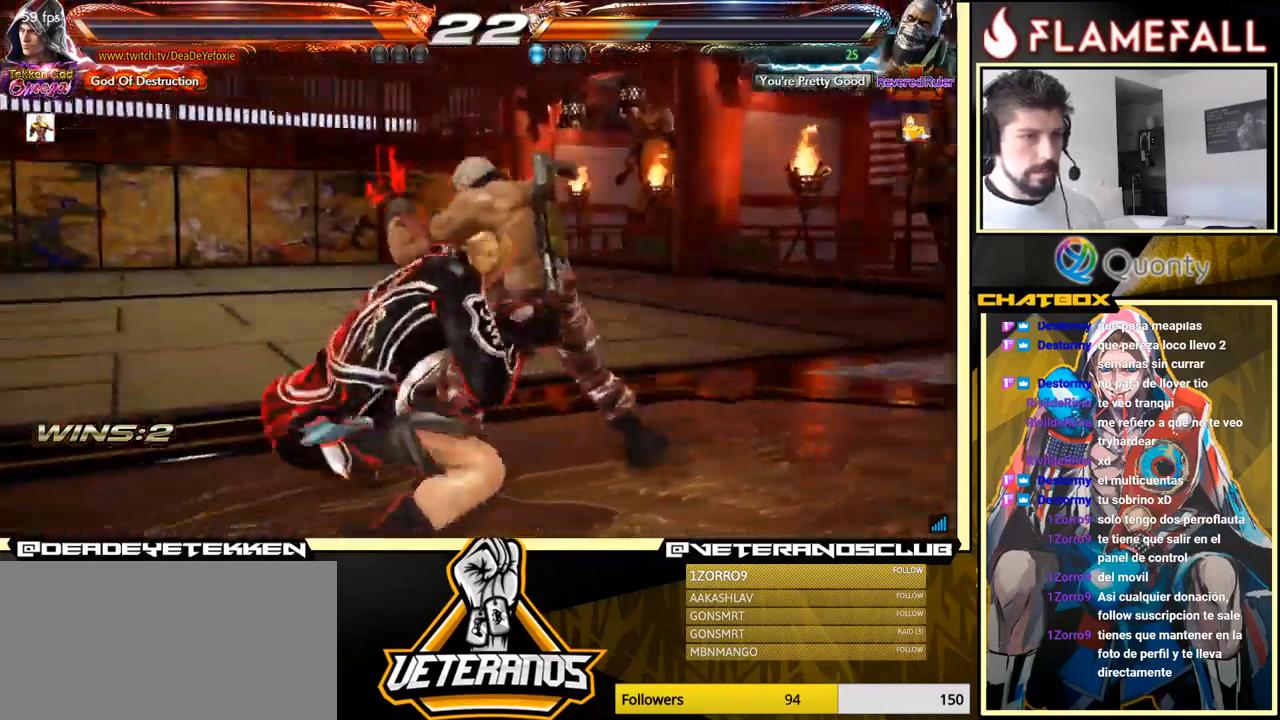
{"buttons": ["A"], "left_stick": "right", "events": [[17, "L1", "down"], [167, "A", "down"], [167, "L1", "up"], [167, "left_stick", "right"]]}
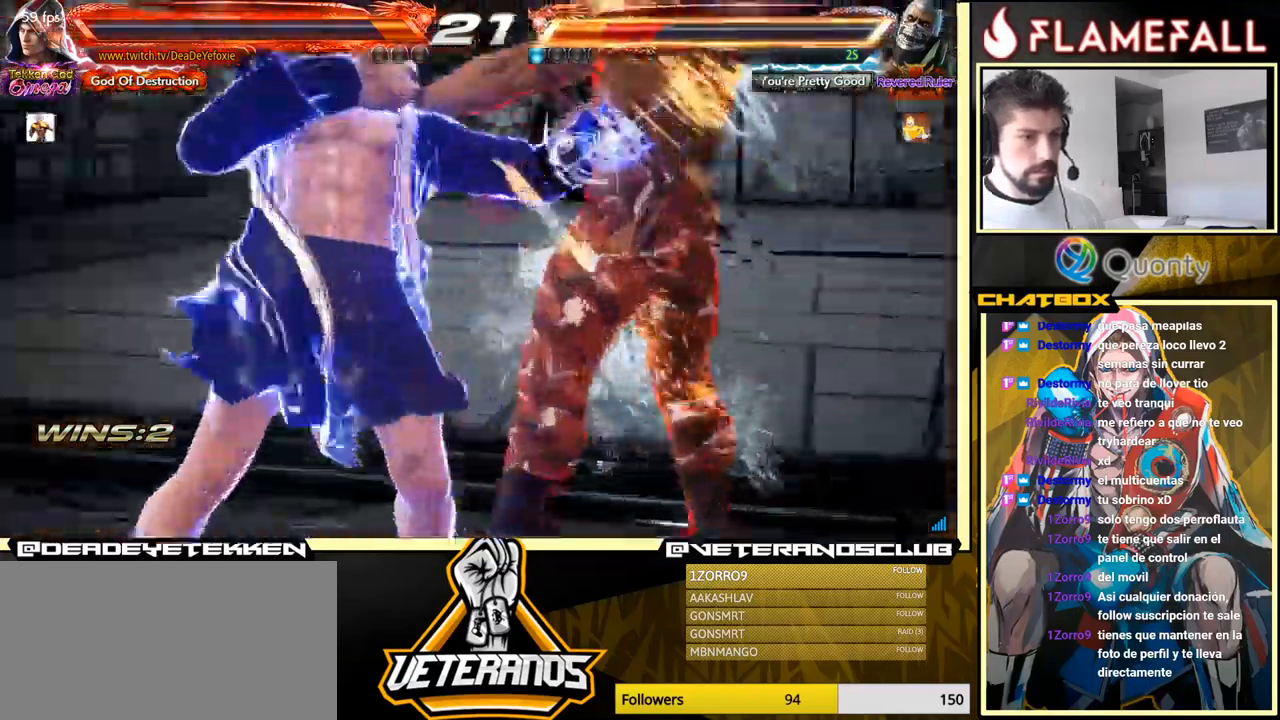
{"buttons": ["A"], "left_stick": "right", "events": []}
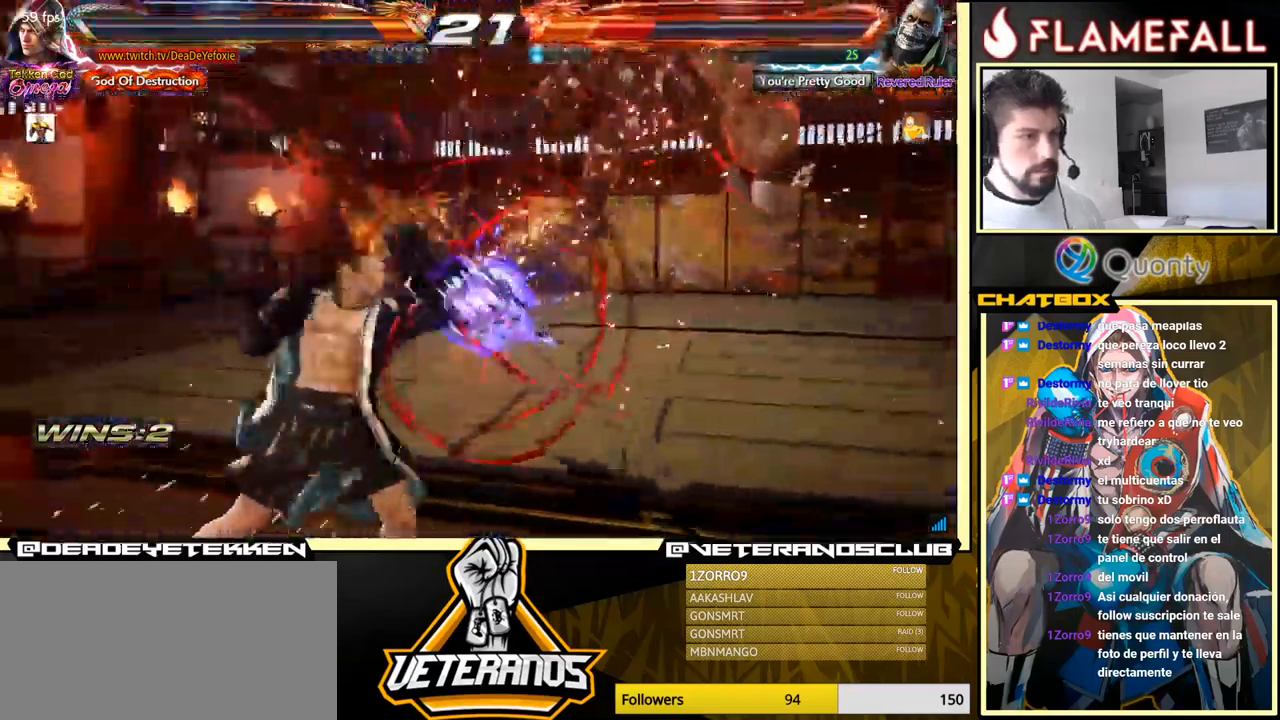
{"buttons": ["A"], "left_stick": "right", "events": [[34, "Y", "down"], [134, "Y", "up"]]}
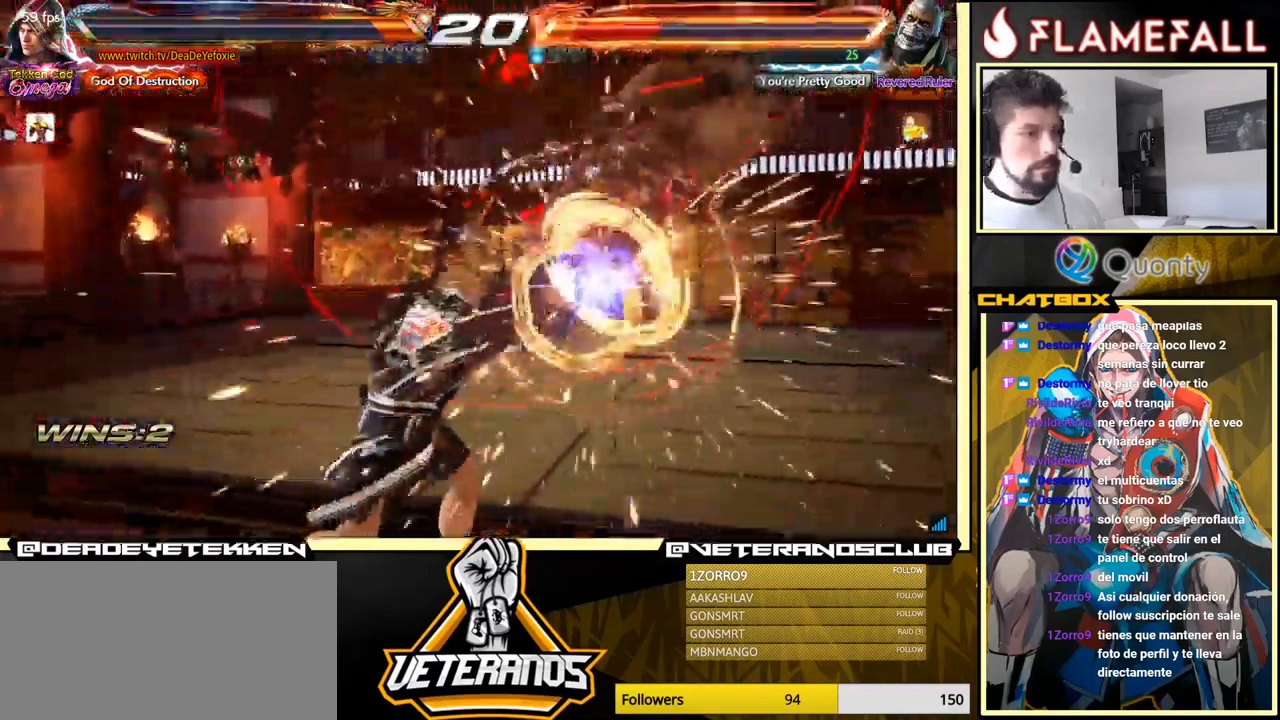
{"buttons": ["A"], "left_stick": "right", "events": []}
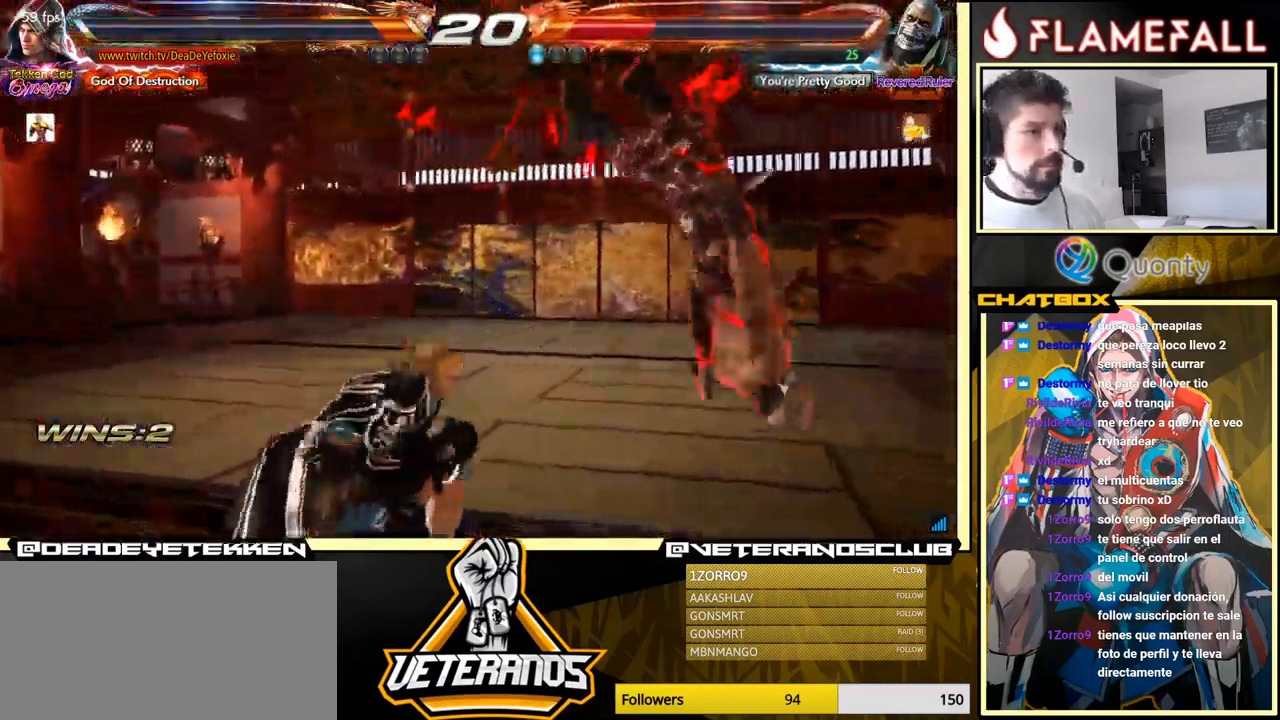
{"buttons": [], "left_stick": "center", "events": [[84, "X", "down"], [134, "A", "up"], [367, "X", "up"], [384, "left_stick", "center"]]}
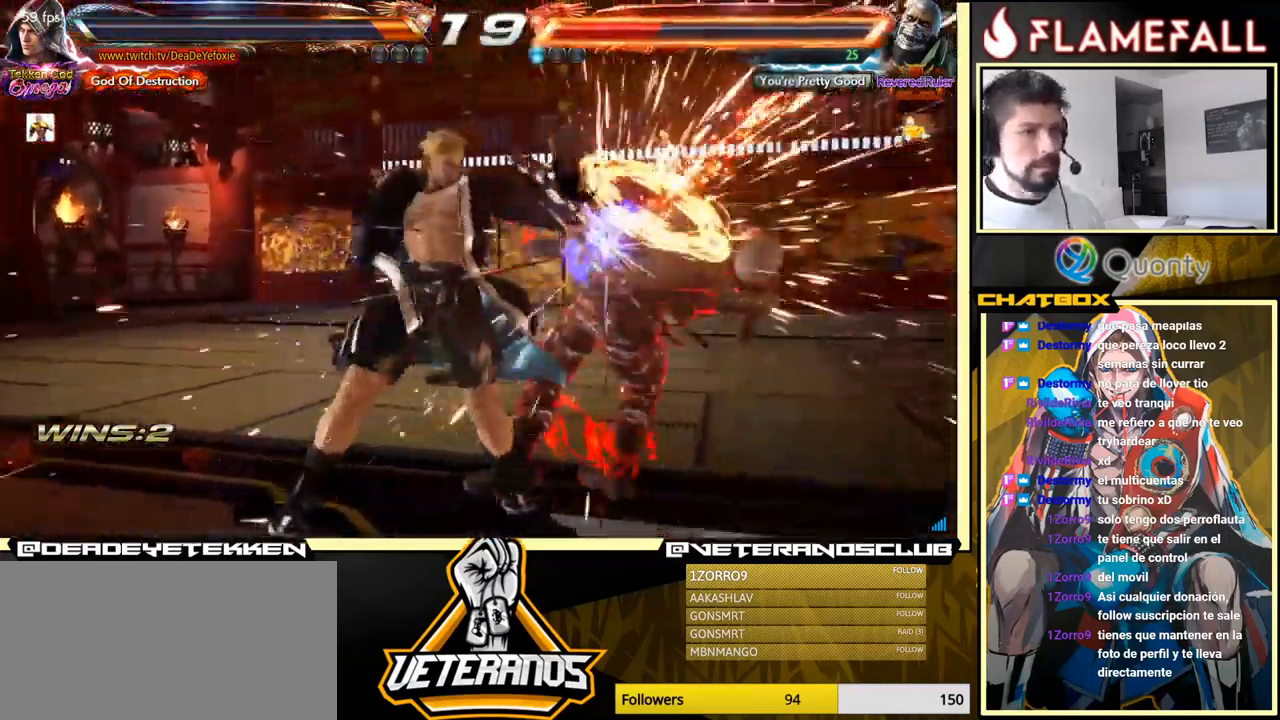
{"buttons": [], "left_stick": "down-right", "events": [[117, "left_stick", "down-right"], [184, "R1", "down"], [250, "R1", "up"], [317, "R1", "down"], [367, "R1", "up"]]}
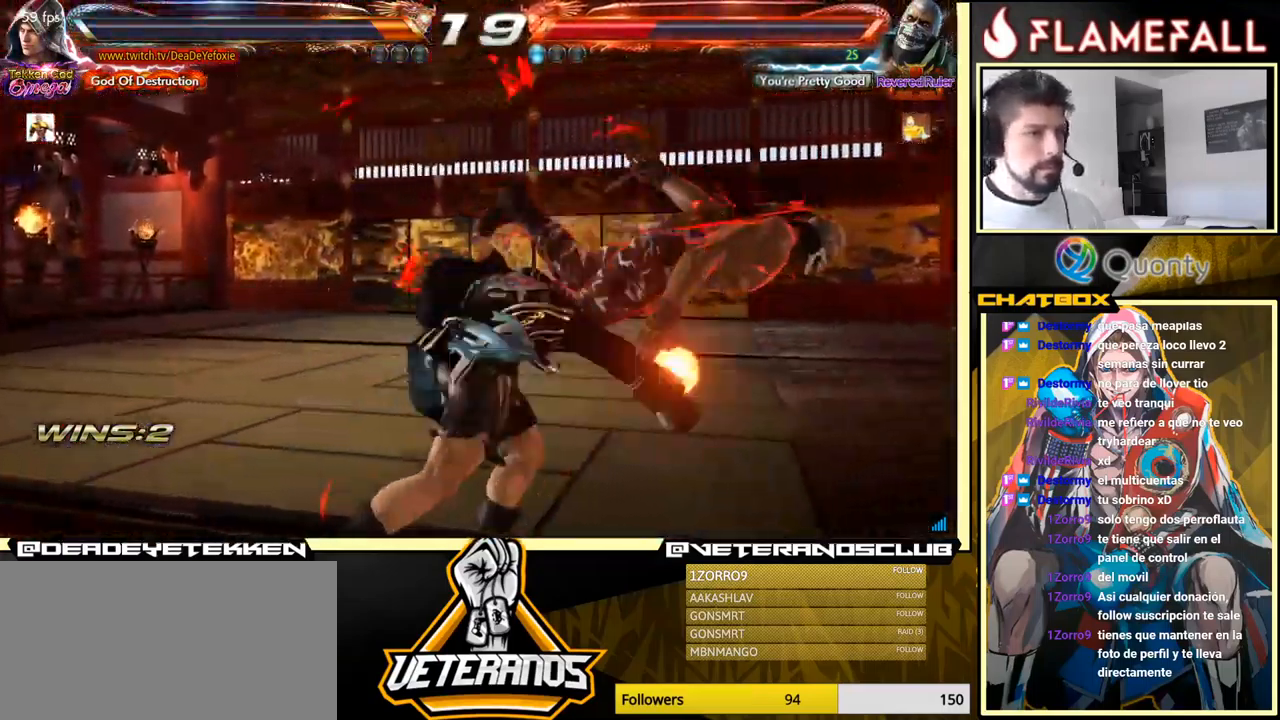
{"buttons": [], "left_stick": "center", "events": [[50, "left_stick", "center"]]}
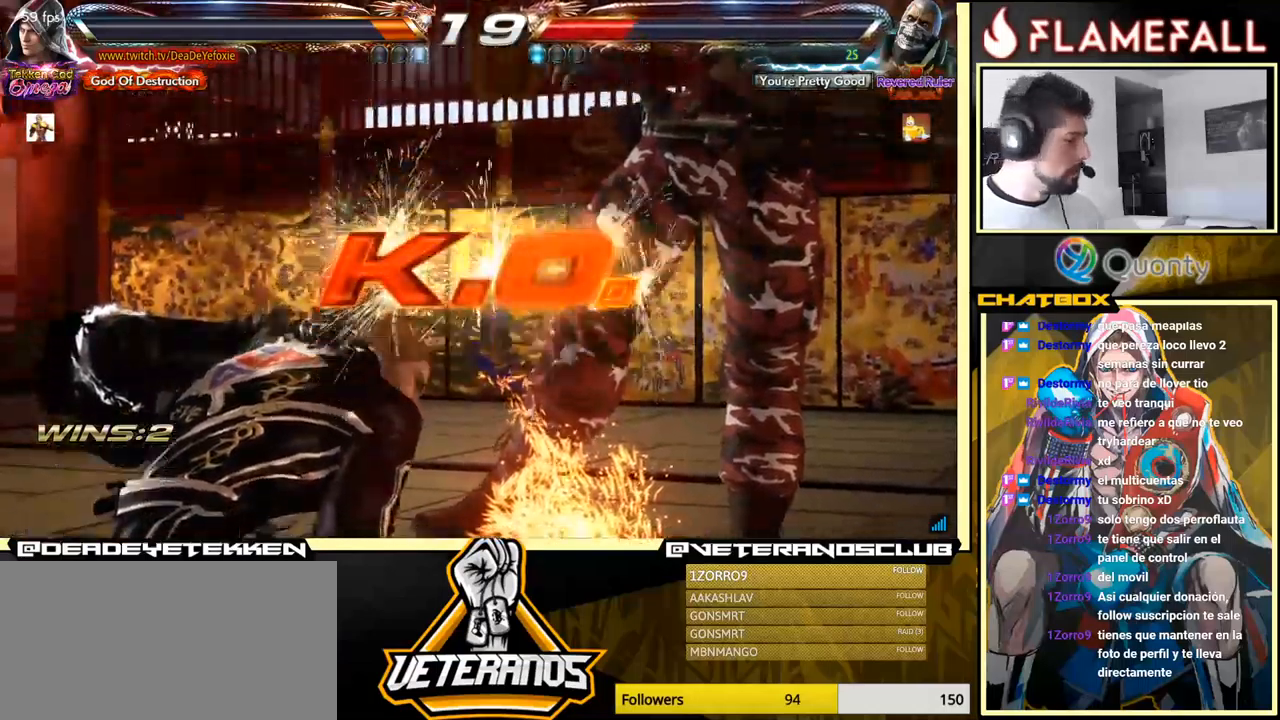
{"buttons": [], "left_stick": "center", "events": []}
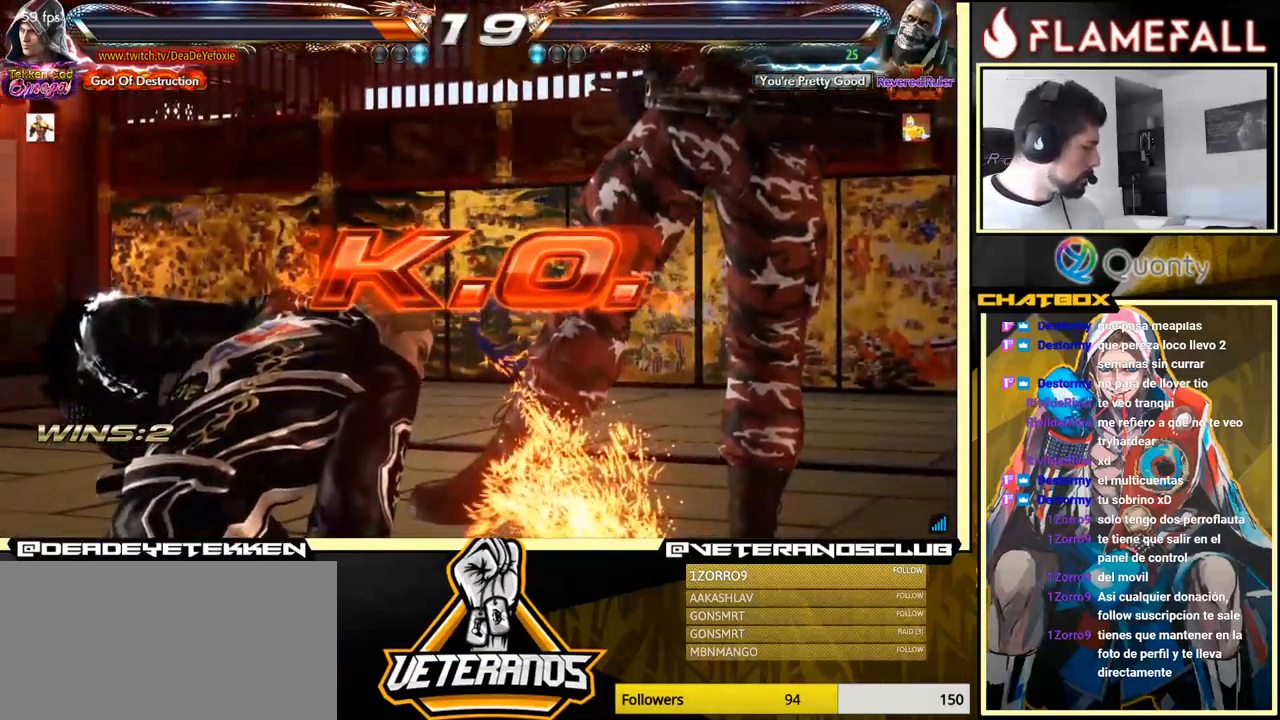
{"buttons": [], "left_stick": "center", "events": [[67, "A", "down"], [217, "A", "up"], [333, "A", "down"], [433, "A", "up"]]}
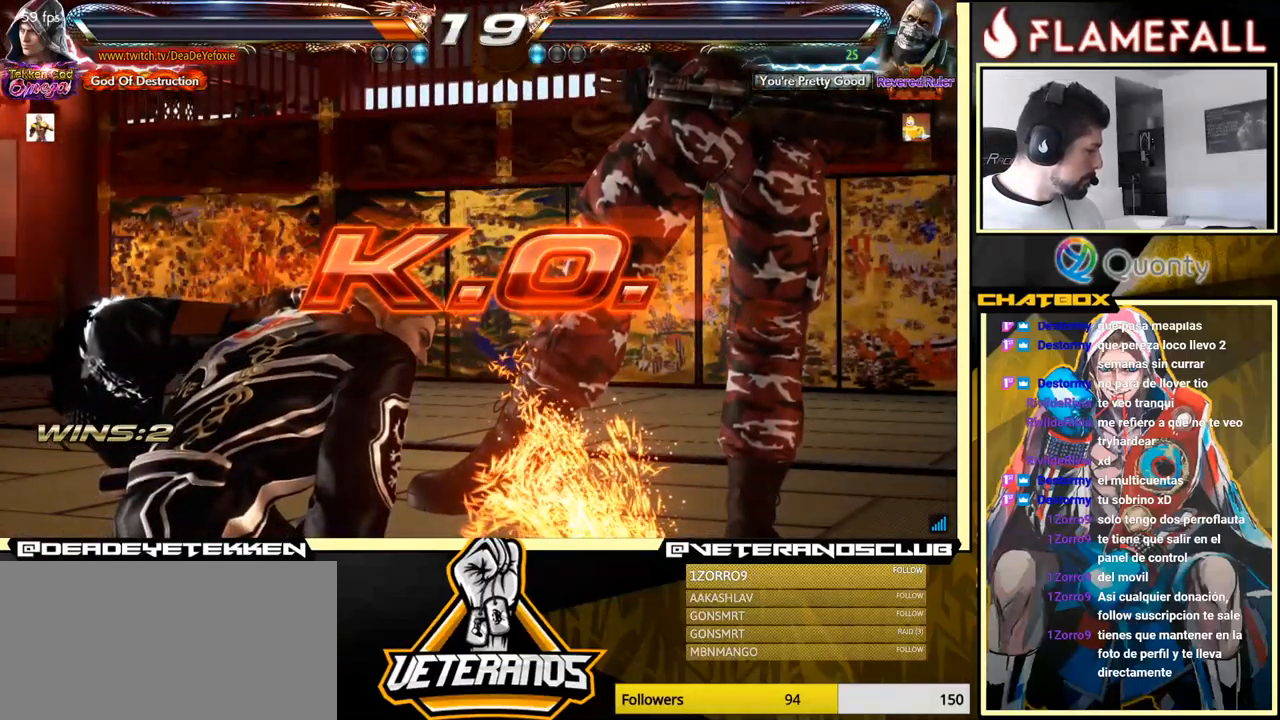
{"buttons": [], "left_stick": "center", "events": [[100, "A", "down"], [233, "A", "up"]]}
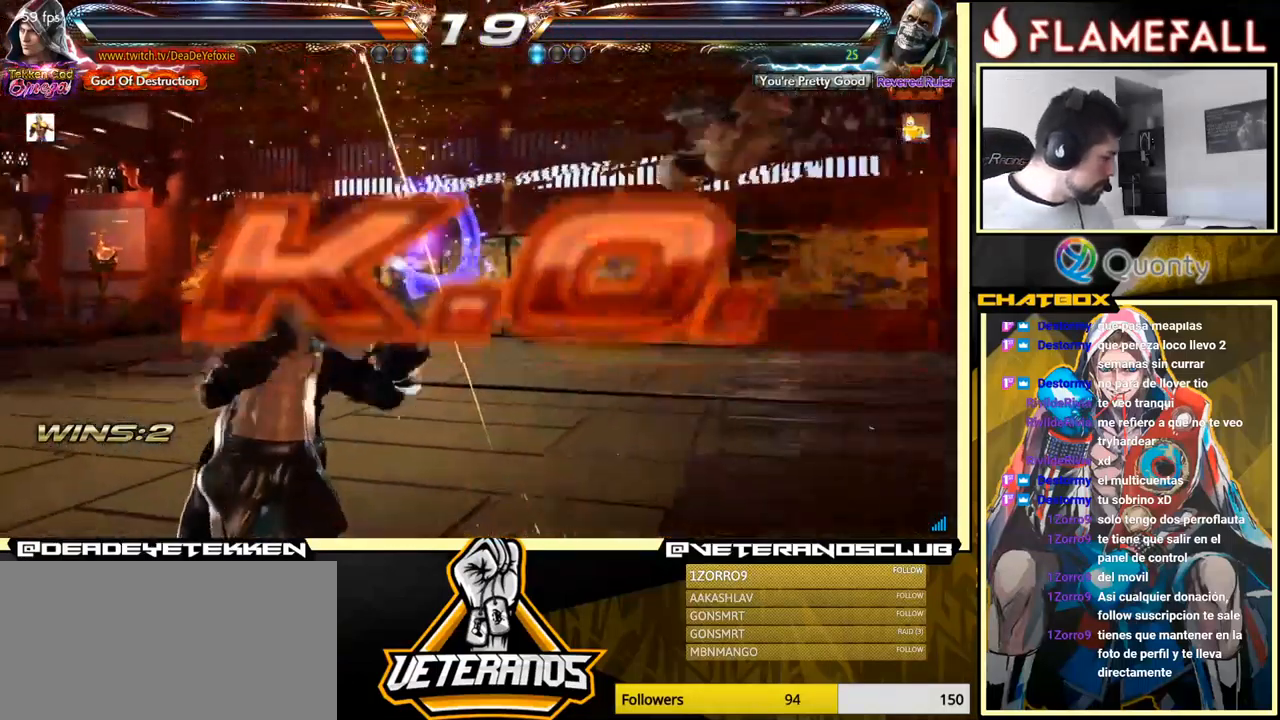
{"buttons": [], "left_stick": "center", "events": []}
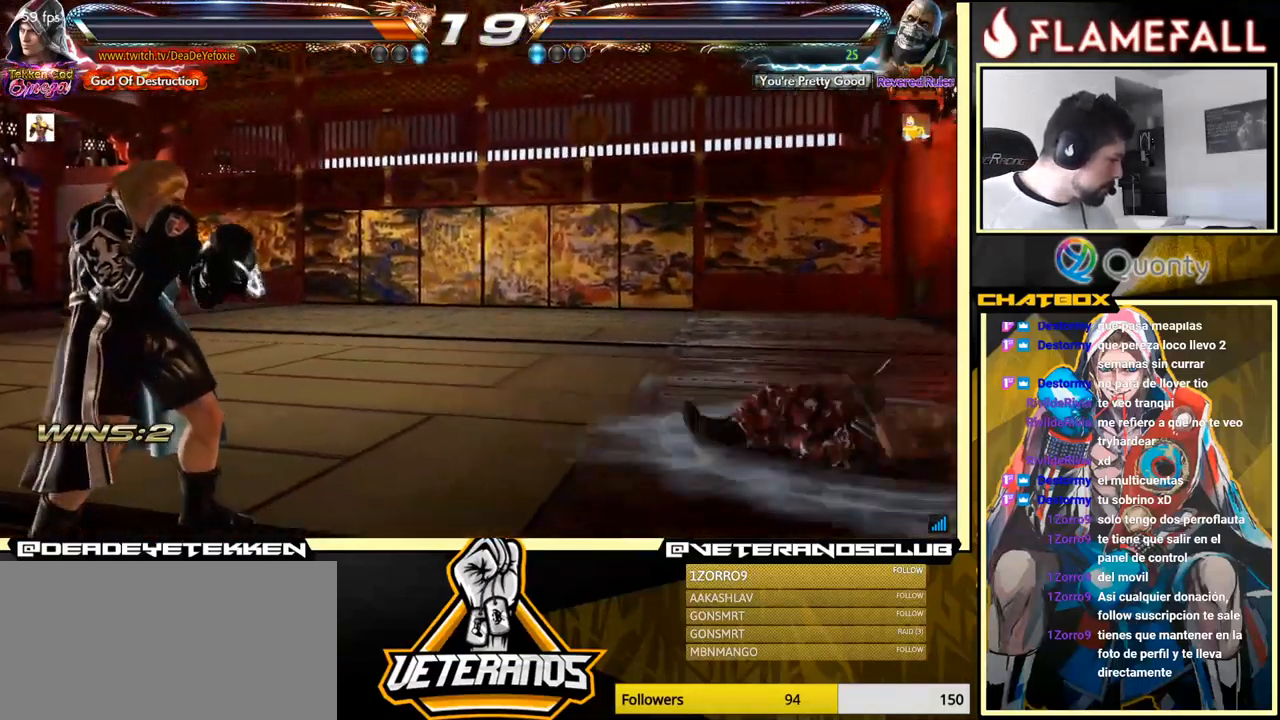
{"buttons": [], "left_stick": "center", "events": []}
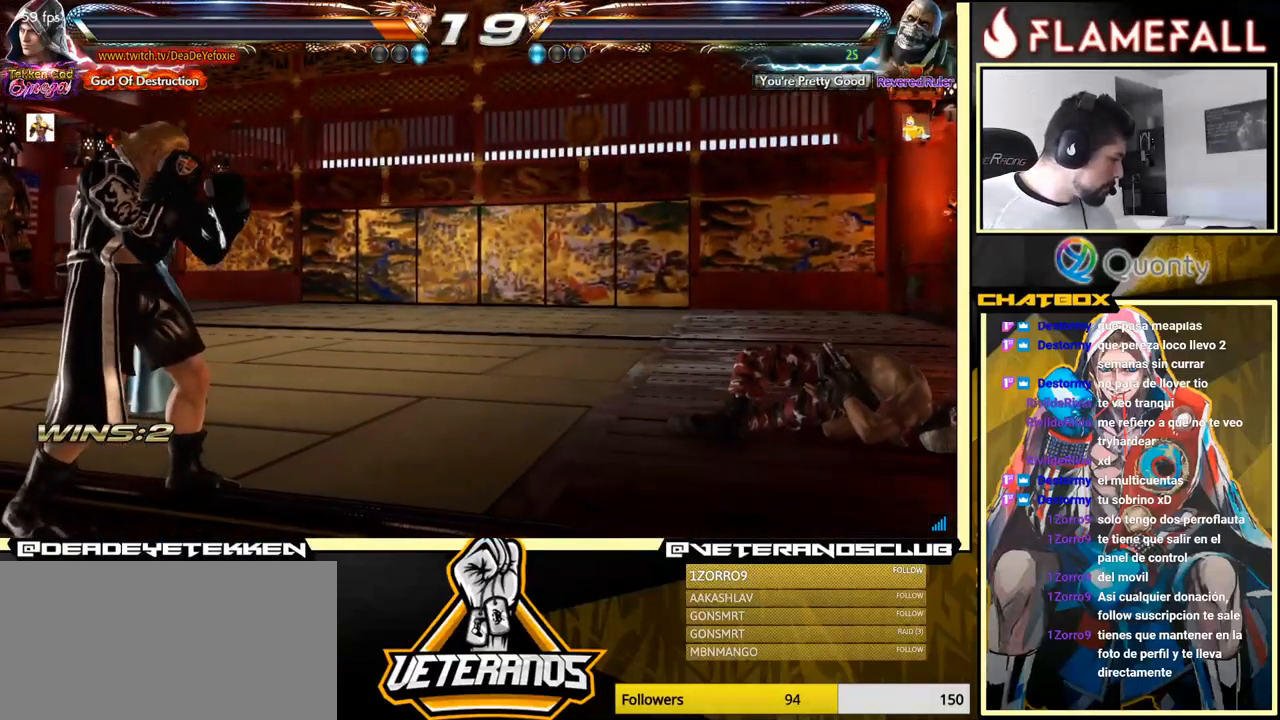
{"buttons": ["A"], "left_stick": "center", "events": [[450, "A", "down"]]}
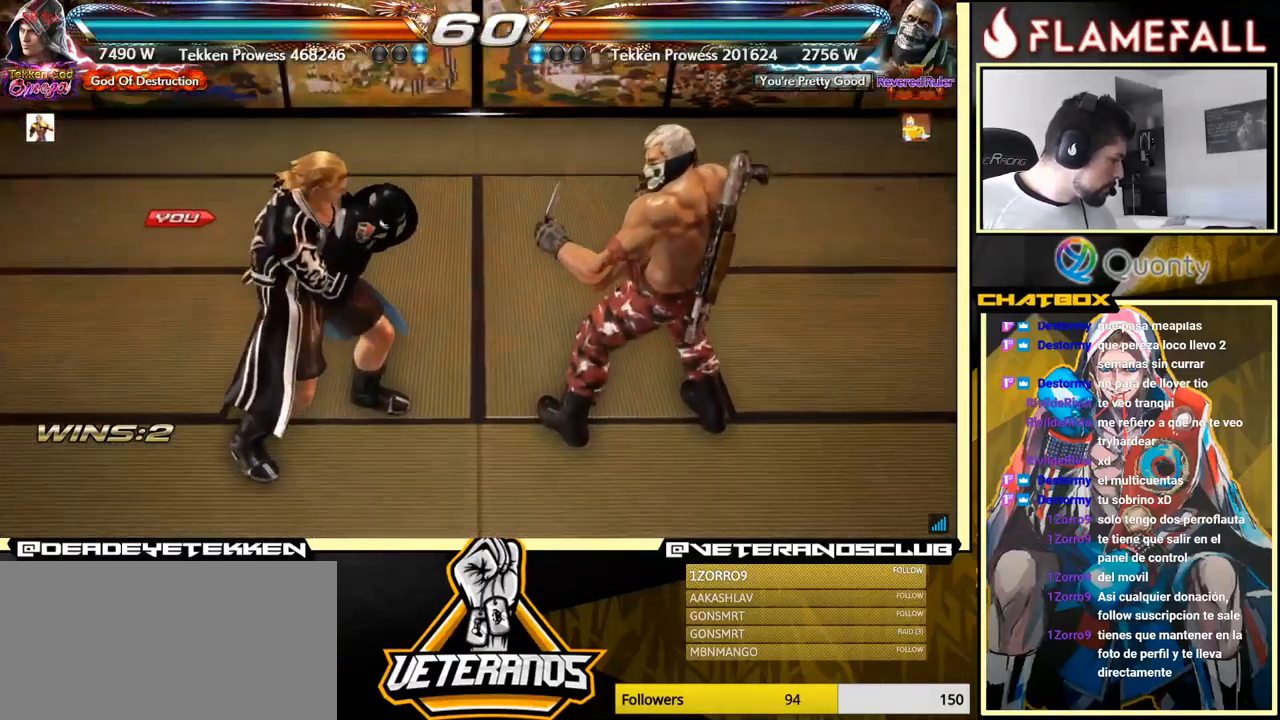
{"buttons": [], "left_stick": "center", "events": [[100, "A", "up"]]}
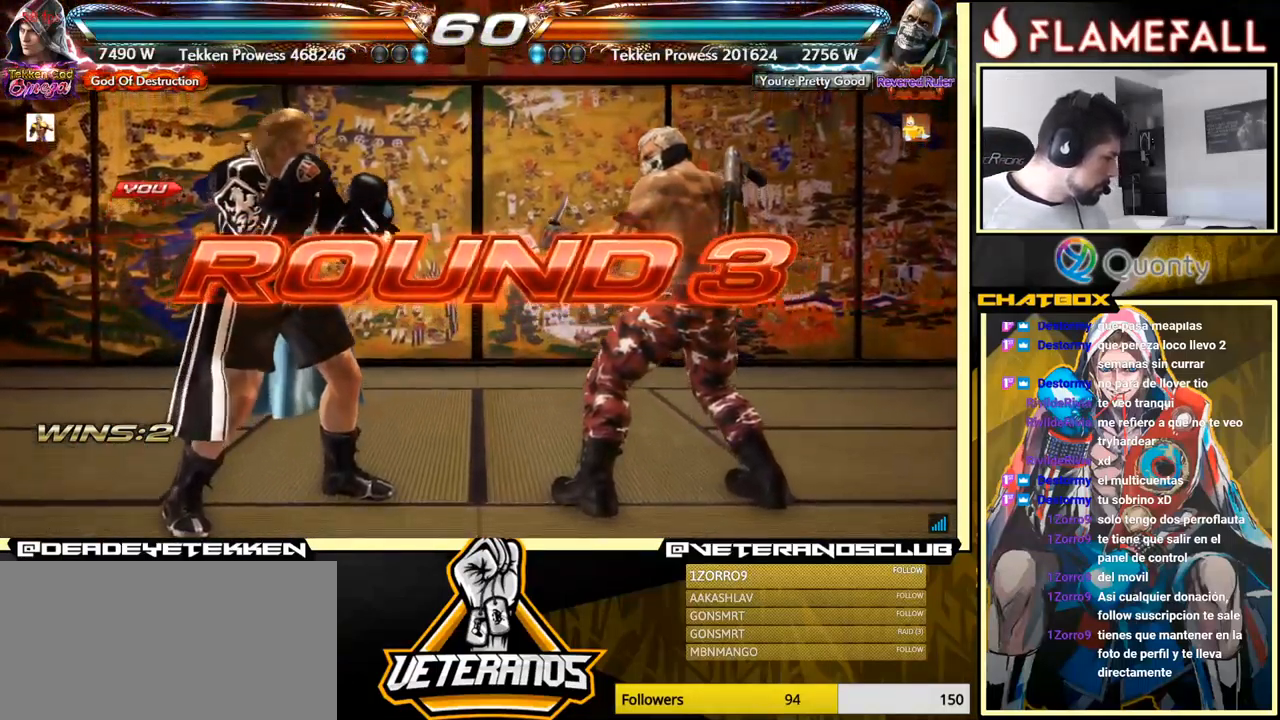
{"buttons": [], "left_stick": "center", "events": []}
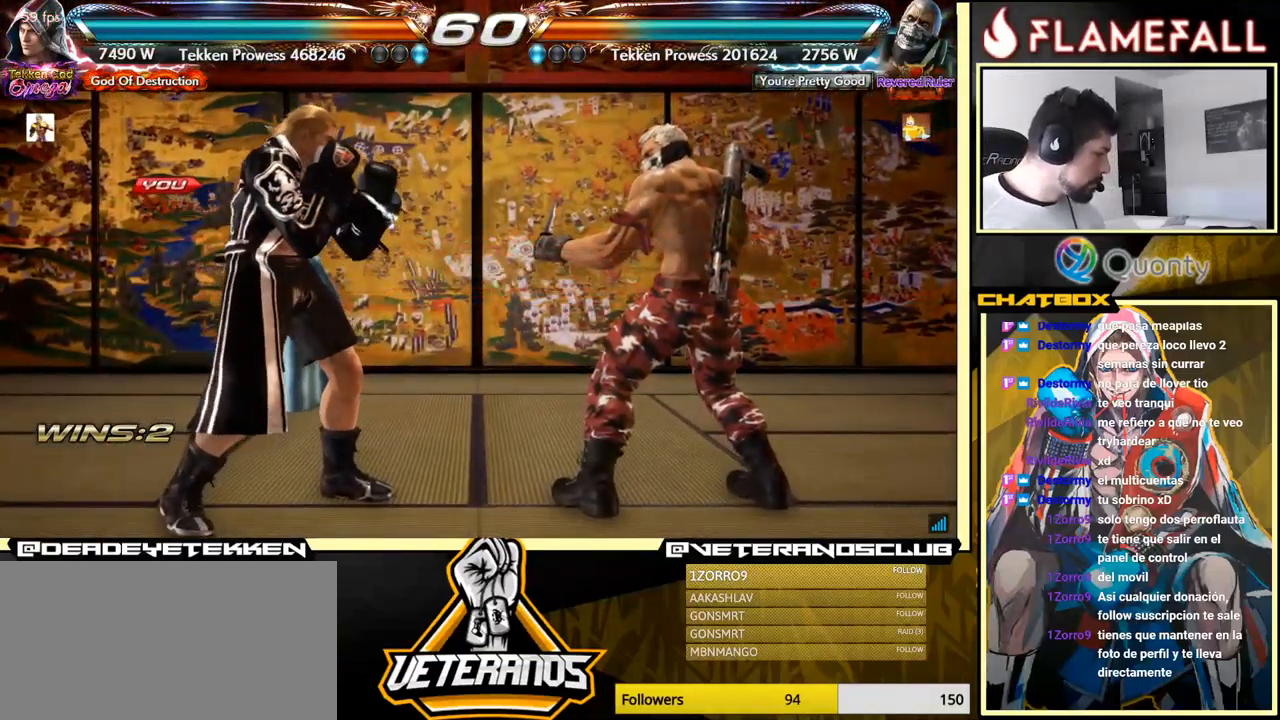
{"buttons": [], "left_stick": "center", "events": [[33, "A", "down"], [133, "A", "up"], [350, "left_stick", "down"], [483, "left_stick", "center"]]}
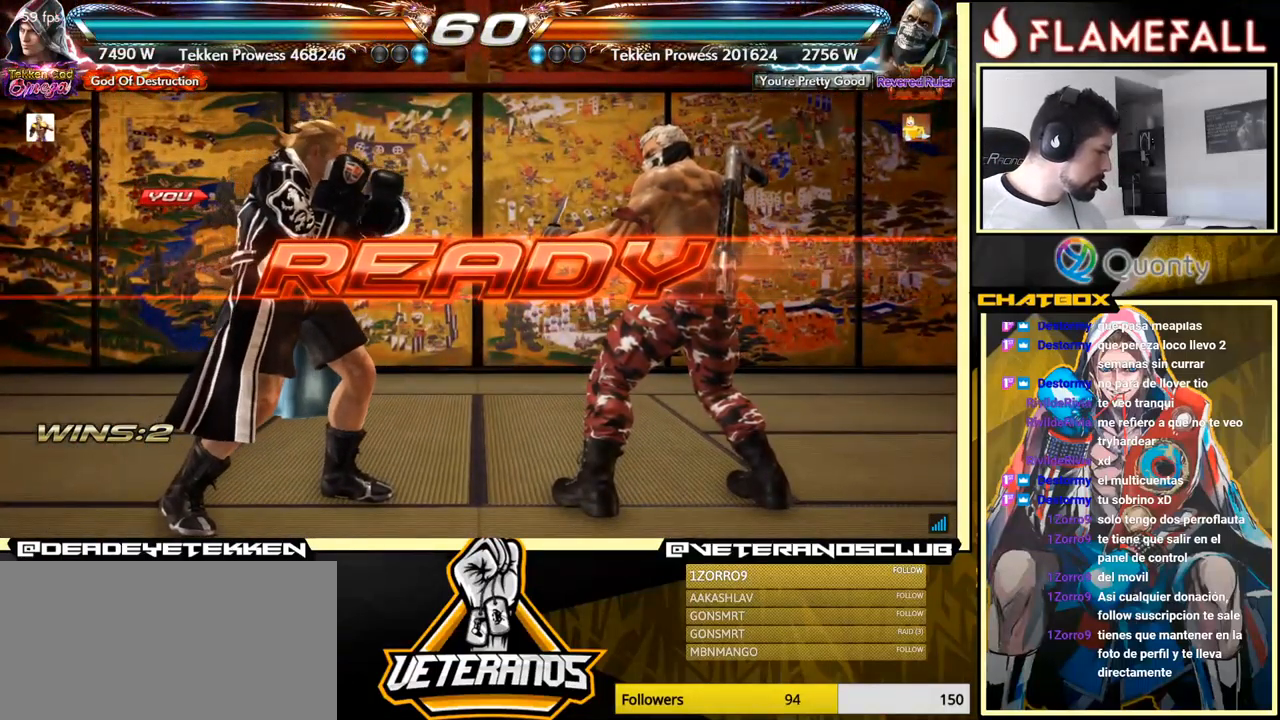
{"buttons": [], "left_stick": "center", "events": []}
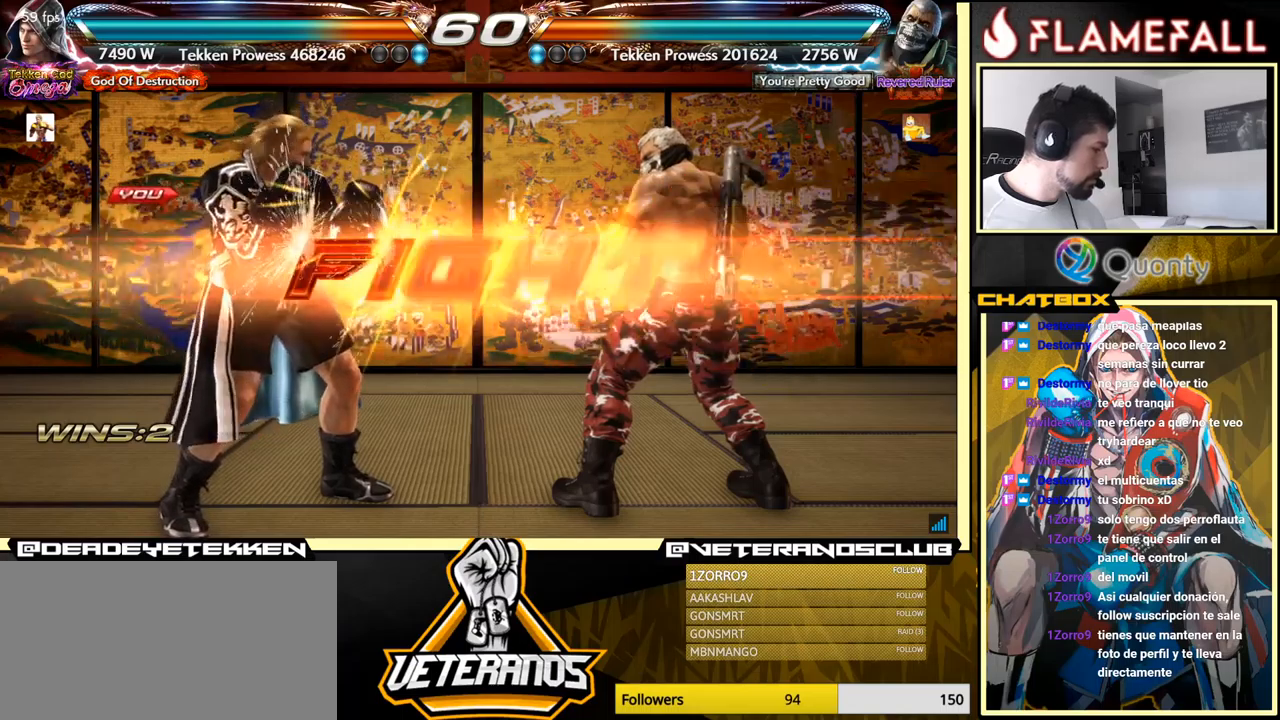
{"buttons": [], "left_stick": "center", "events": [[367, "left_stick", "down"], [433, "left_stick", "center"]]}
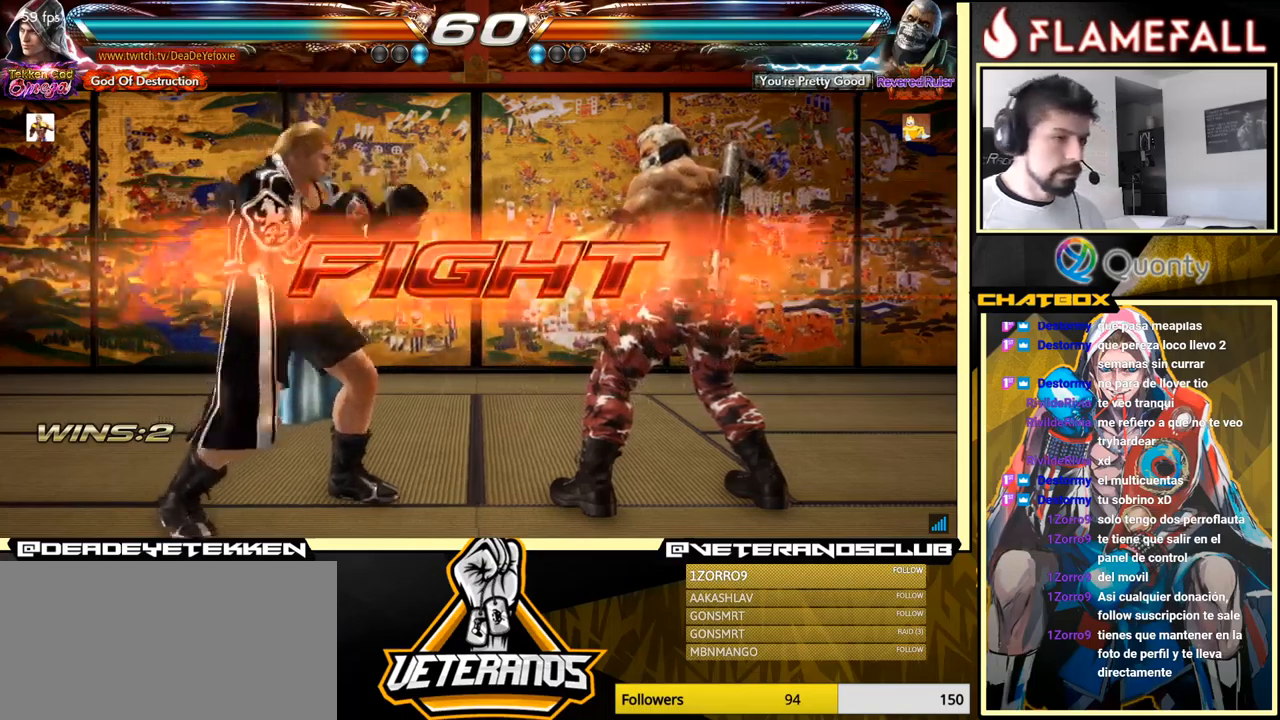
{"buttons": ["Y"], "left_stick": "down", "events": [[50, "left_stick", "down"], [483, "Y", "down"]]}
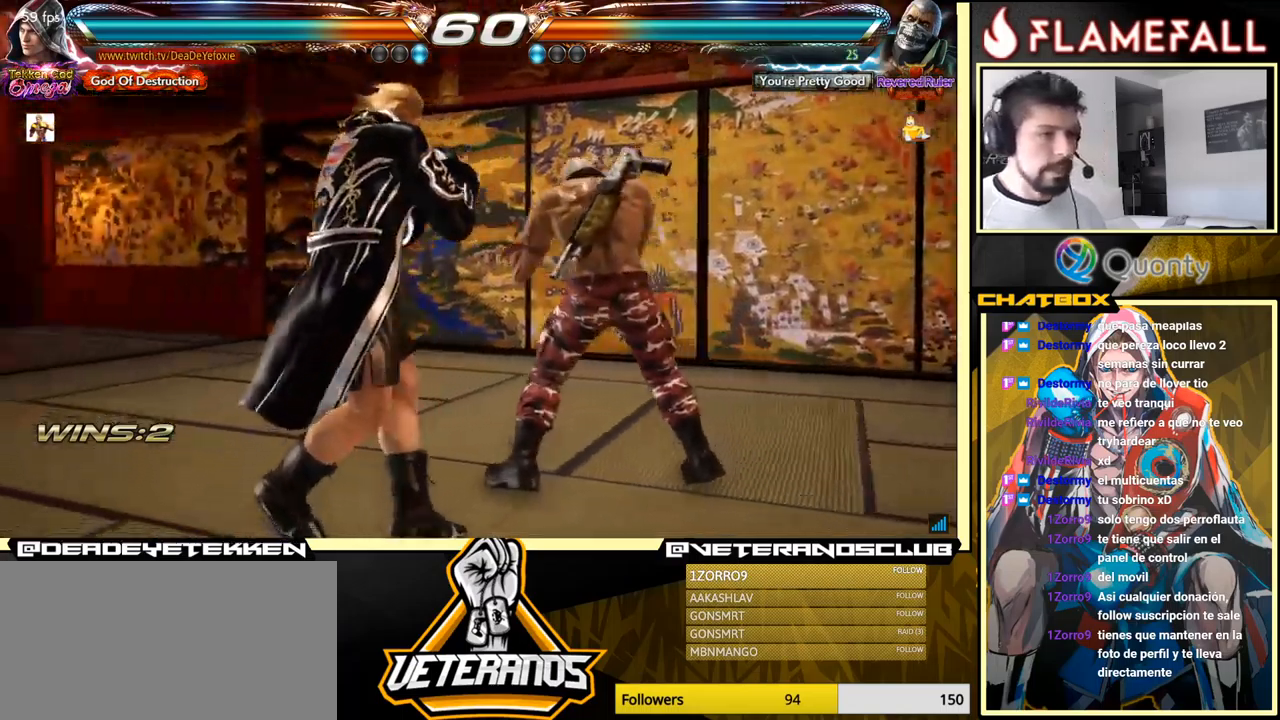
{"buttons": [], "left_stick": "left", "events": [[50, "left_stick", "center"], [67, "X", "down"], [83, "Y", "up"], [150, "left_stick", "left"], [317, "X", "up"]]}
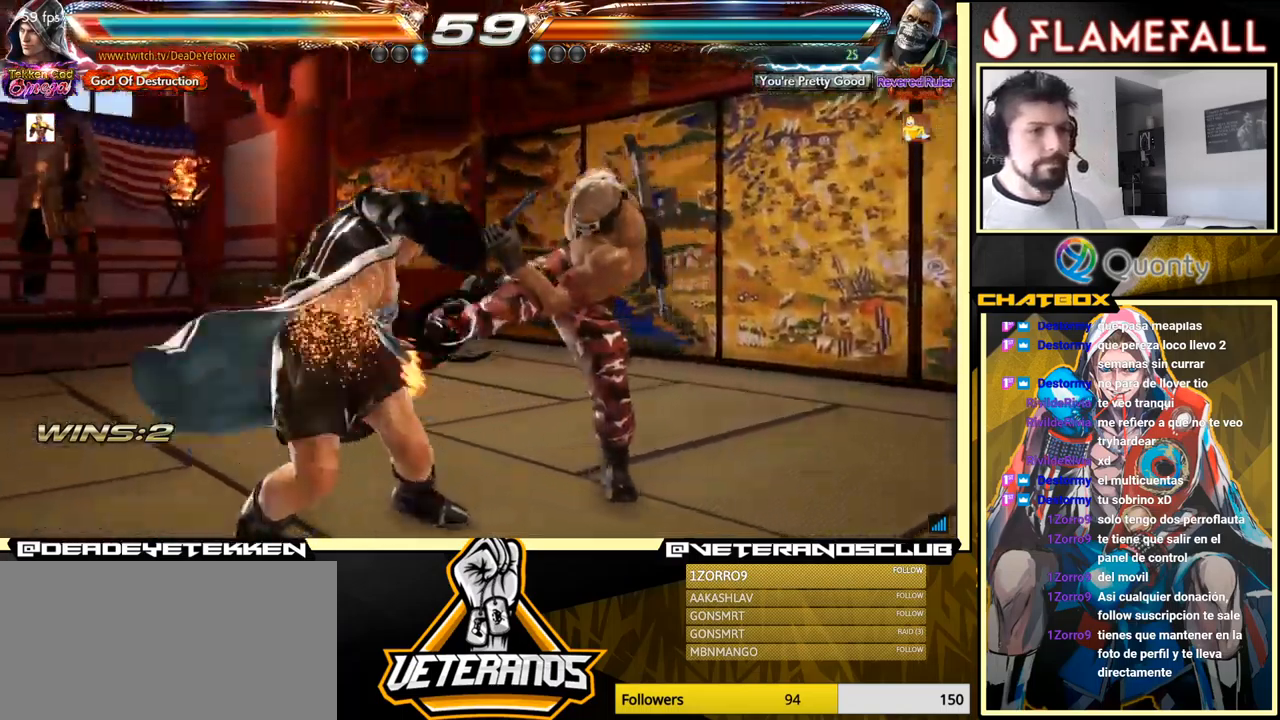
{"buttons": ["Y"], "left_stick": "down-right", "events": [[217, "left_stick", "center"], [283, "left_stick", "down-right"], [333, "X", "down"], [417, "X", "up"], [433, "Y", "down"]]}
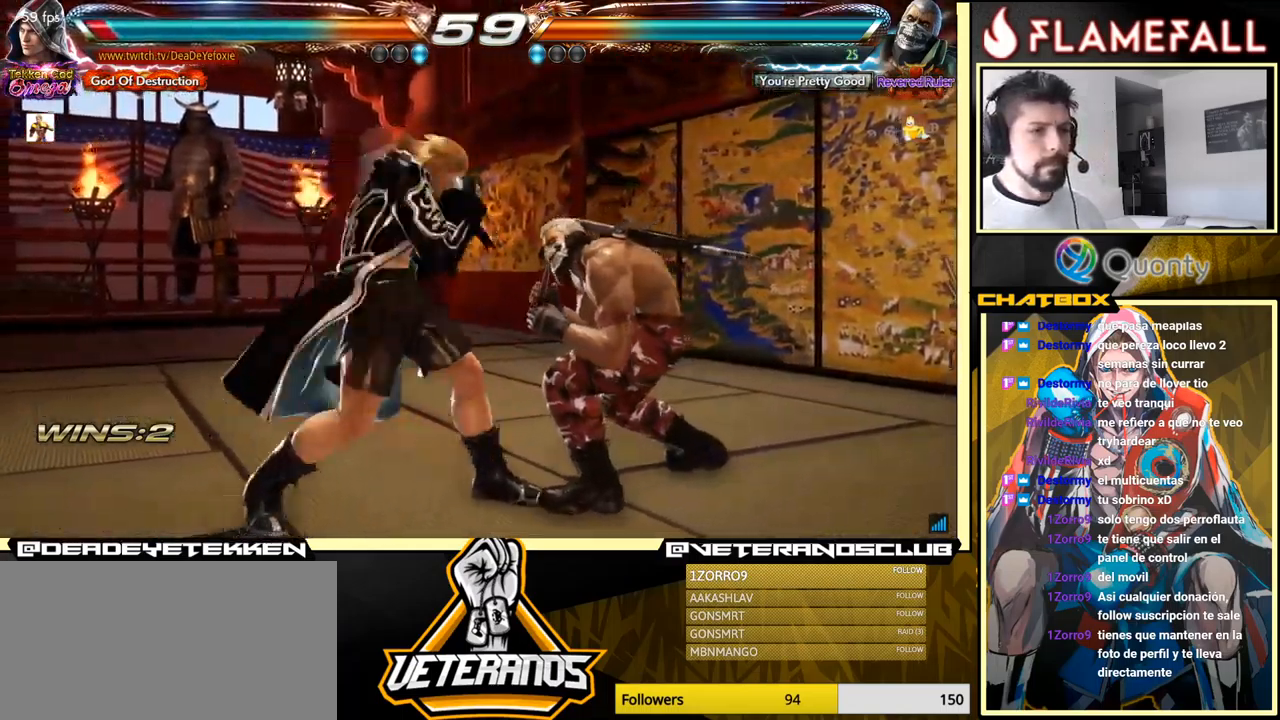
{"buttons": [], "left_stick": "center", "events": [[17, "Y", "up"], [50, "left_stick", "left"], [383, "left_stick", "center"]]}
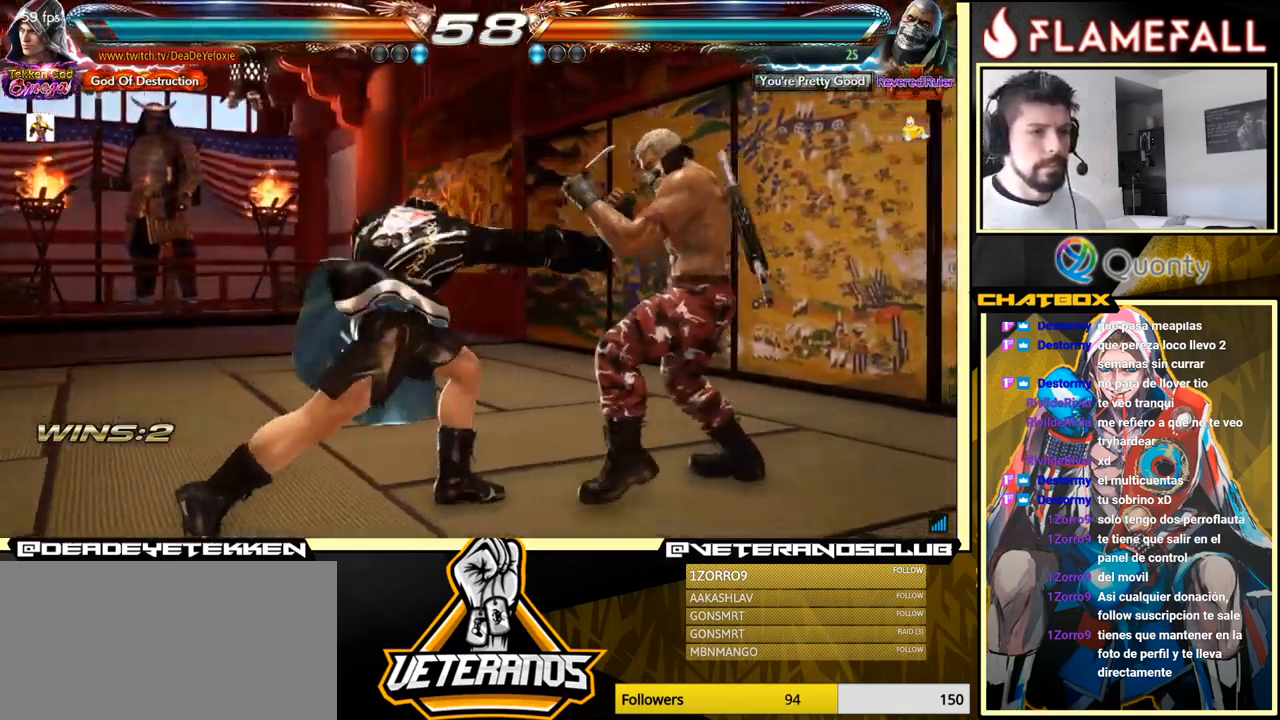
{"buttons": [], "left_stick": "left", "events": [[133, "left_stick", "left"]]}
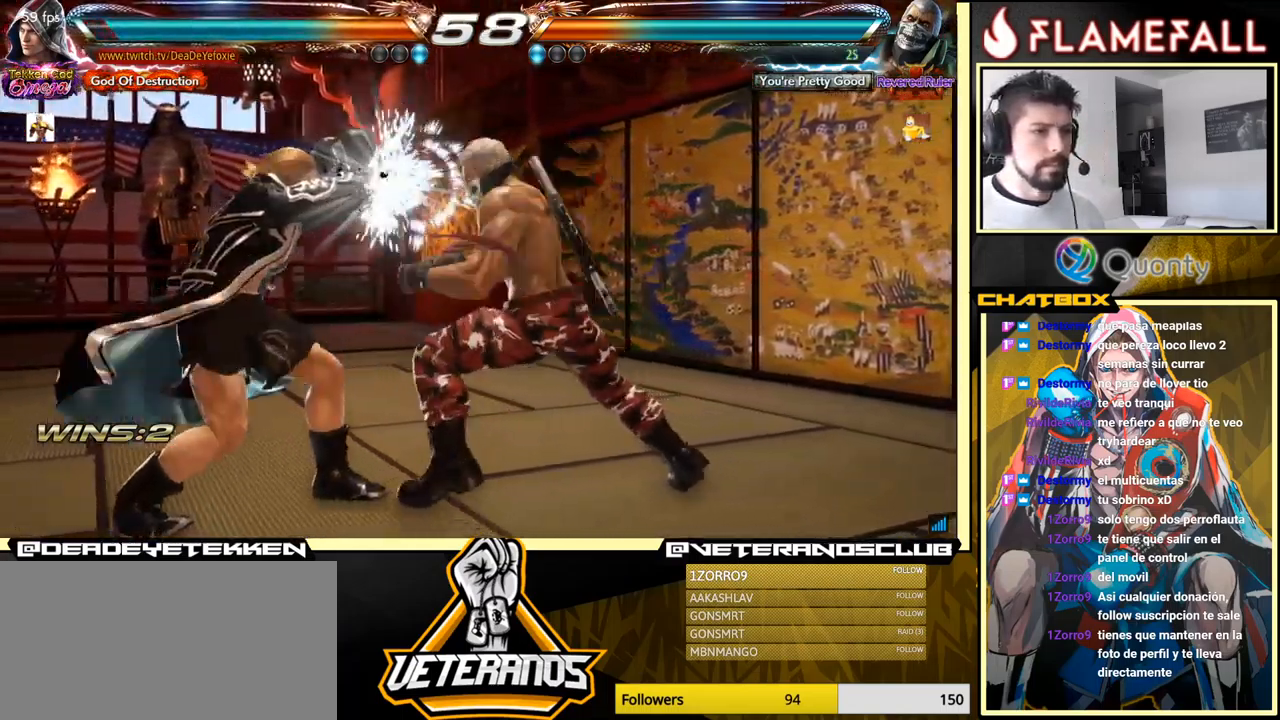
{"buttons": [], "left_stick": "down", "events": [[167, "left_stick", "center"], [233, "left_stick", "down"], [283, "left_stick", "center"], [400, "left_stick", "down"]]}
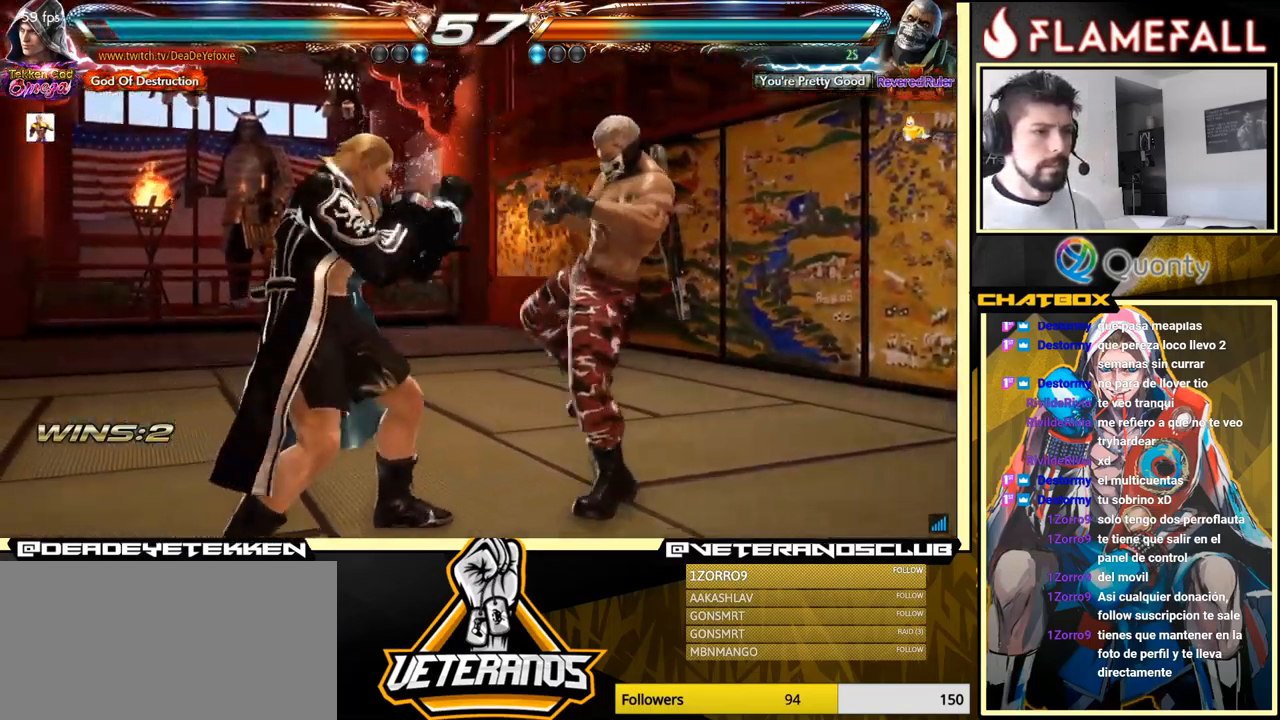
{"buttons": [], "left_stick": "right", "events": [[283, "left_stick", "center"], [400, "left_stick", "right"]]}
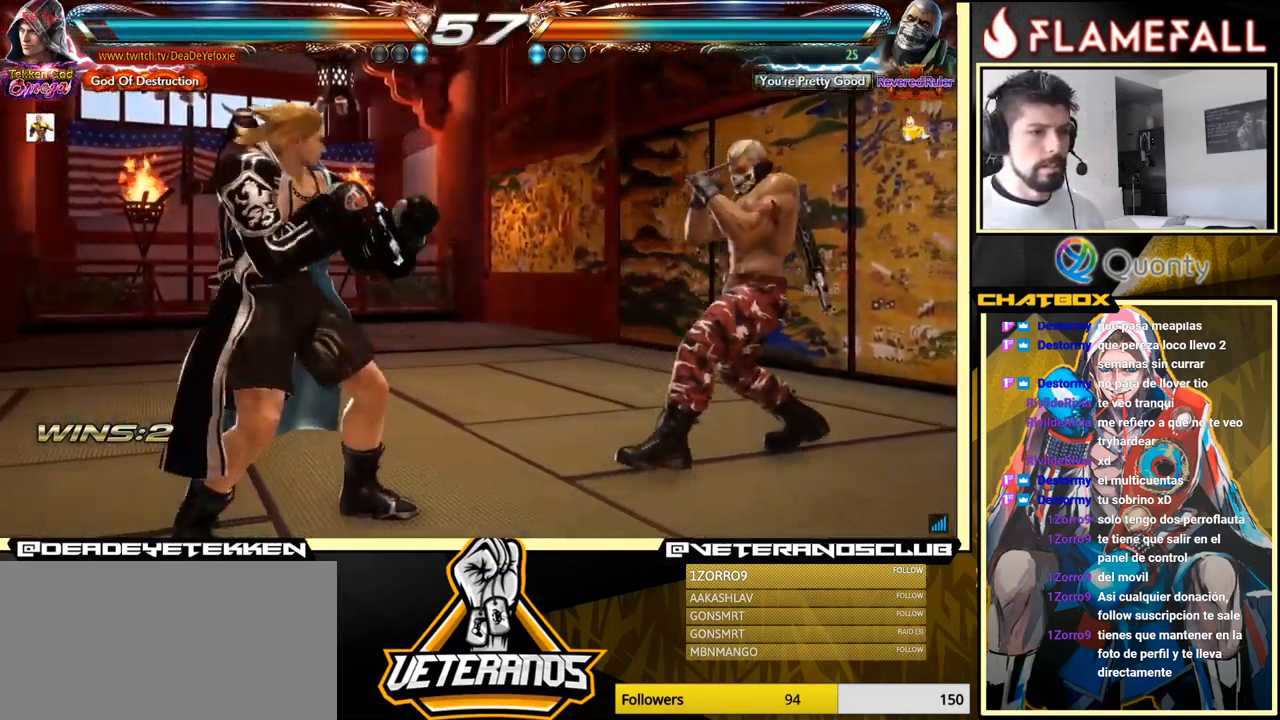
{"buttons": [], "left_stick": "center", "events": [[133, "left_stick", "left"], [217, "left_stick", "center"], [267, "left_stick", "left"], [417, "left_stick", "down-left"], [500, "left_stick", "center"]]}
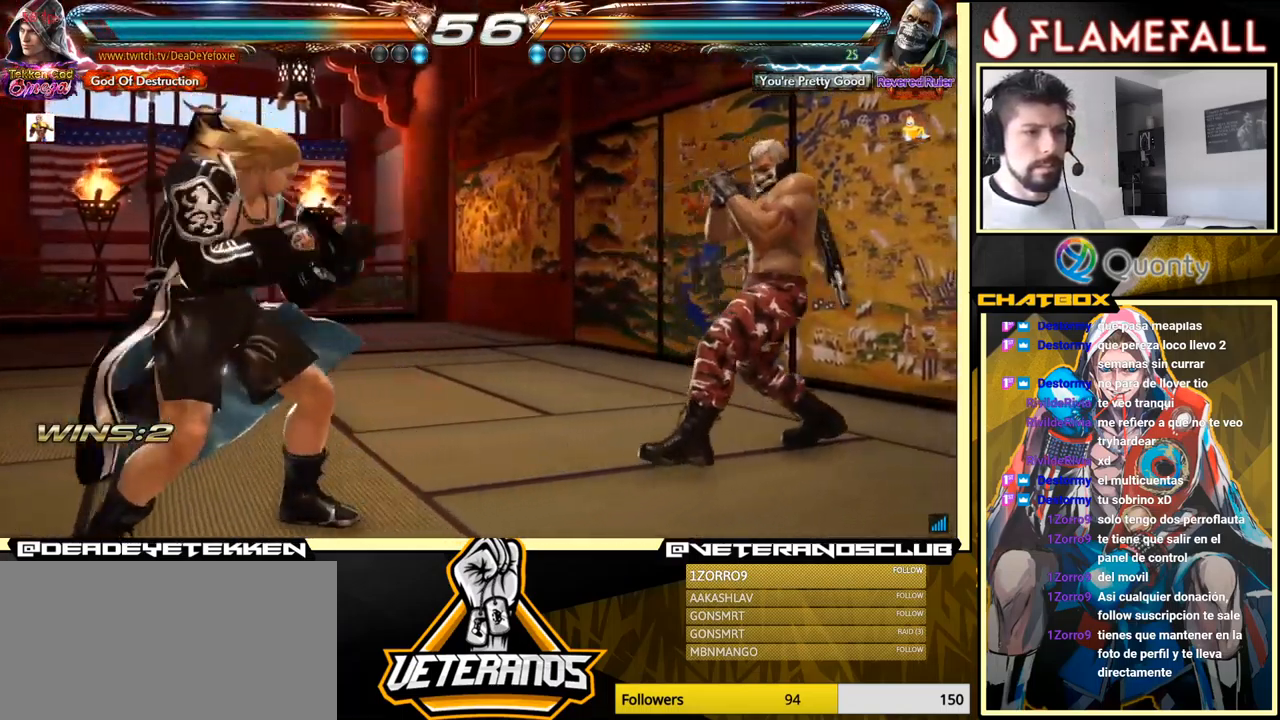
{"buttons": [], "left_stick": "left", "events": [[33, "left_stick", "left"], [150, "left_stick", "down"], [233, "left_stick", "right"], [250, "X", "down"], [384, "X", "up"], [384, "left_stick", "left"]]}
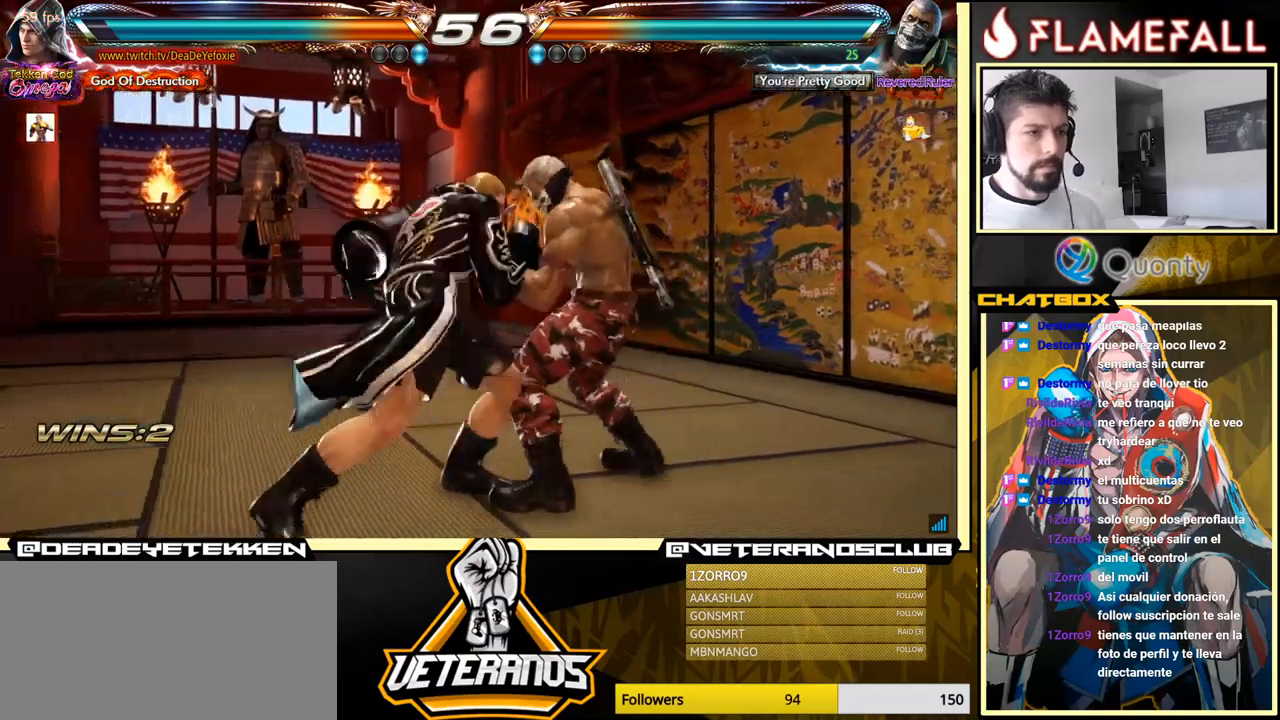
{"buttons": [], "left_stick": "down-left", "events": [[267, "left_stick", "right"], [300, "A", "down"], [417, "A", "up"], [417, "left_stick", "down-left"]]}